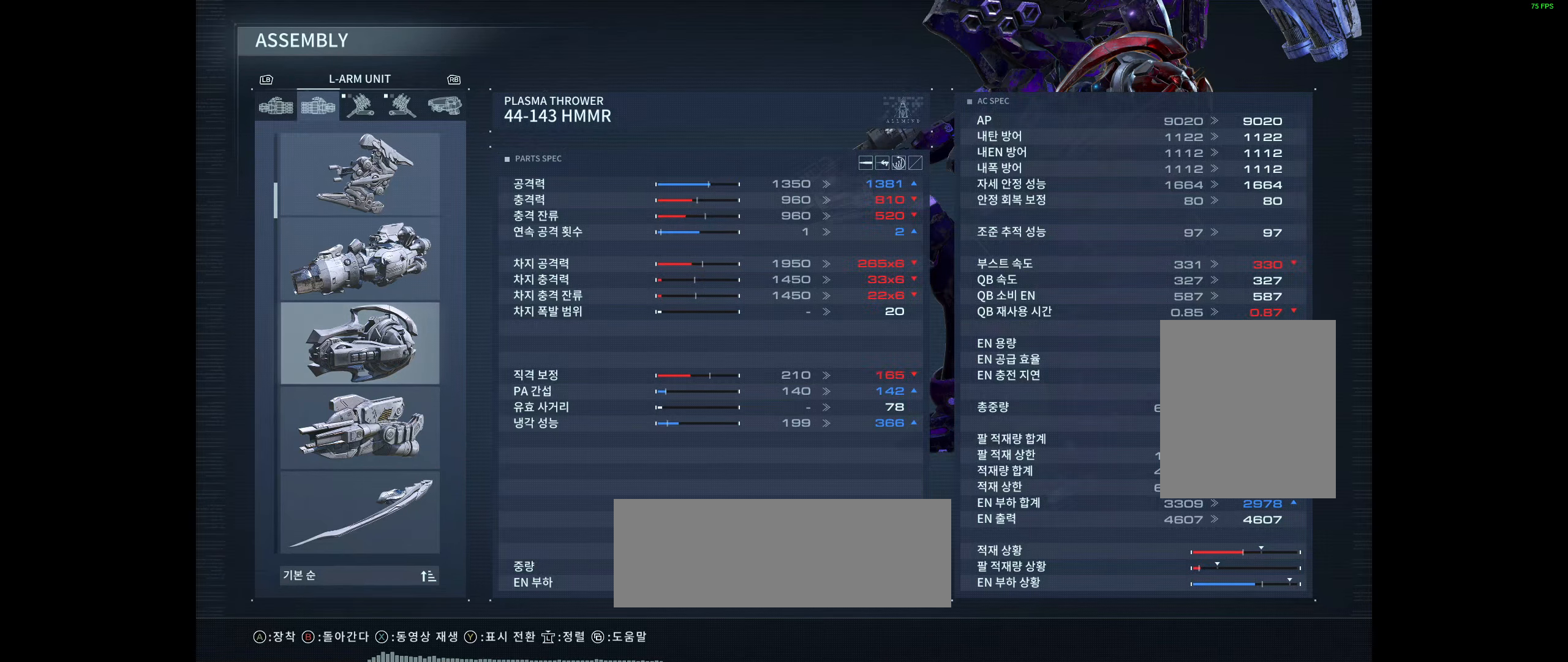
Gameplay with a controller (Xbox layout); each line is a JSON object with the inputs held at the frame after it. "events" lists button and stick changes between this image and that frame as [ms after this image, input, new state], when the widget could be followed in between. Not read: DPAD_DOWN DPAD_LEFT DPAD_RIGHT DPAD_UP HOME L1 L2 L3 R1 R3 other_buttons right_stick.
{"buttons": [], "left_stick": "center", "events": []}
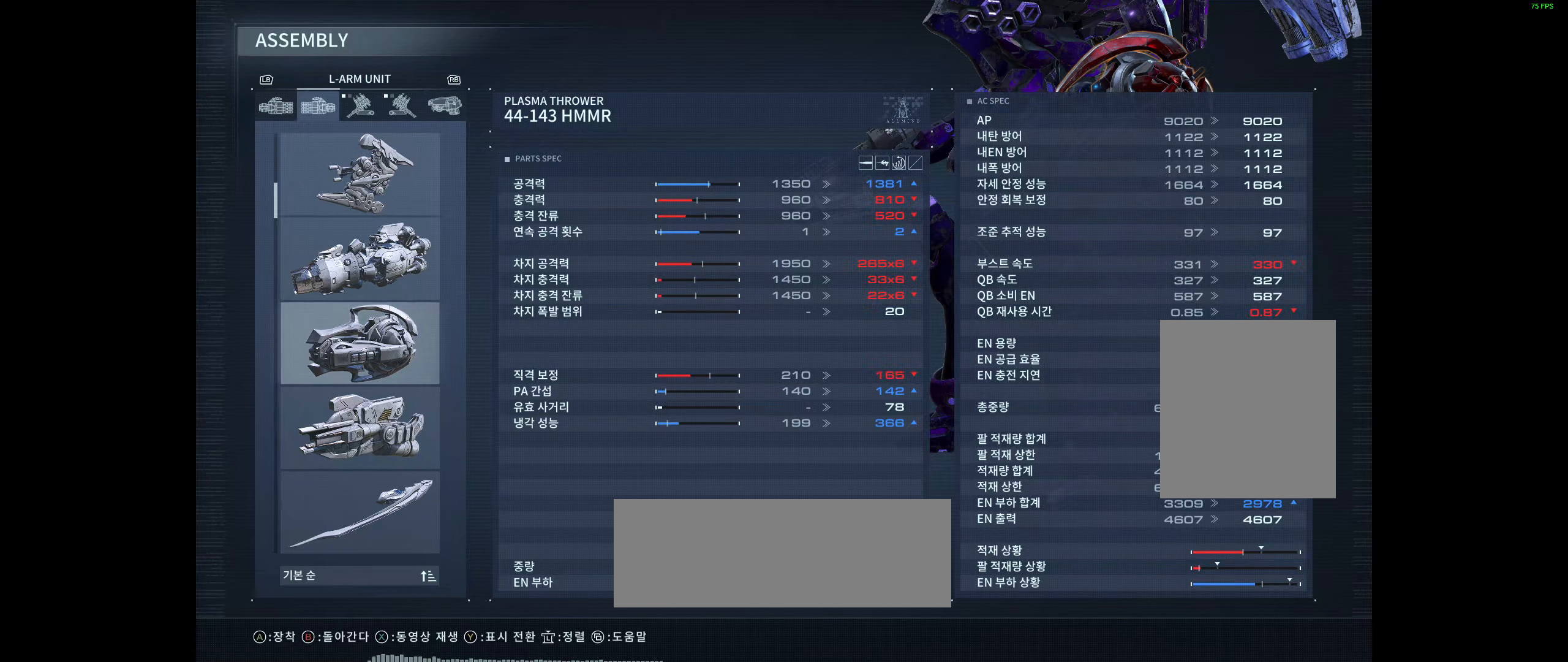
{"buttons": [], "left_stick": "center", "events": []}
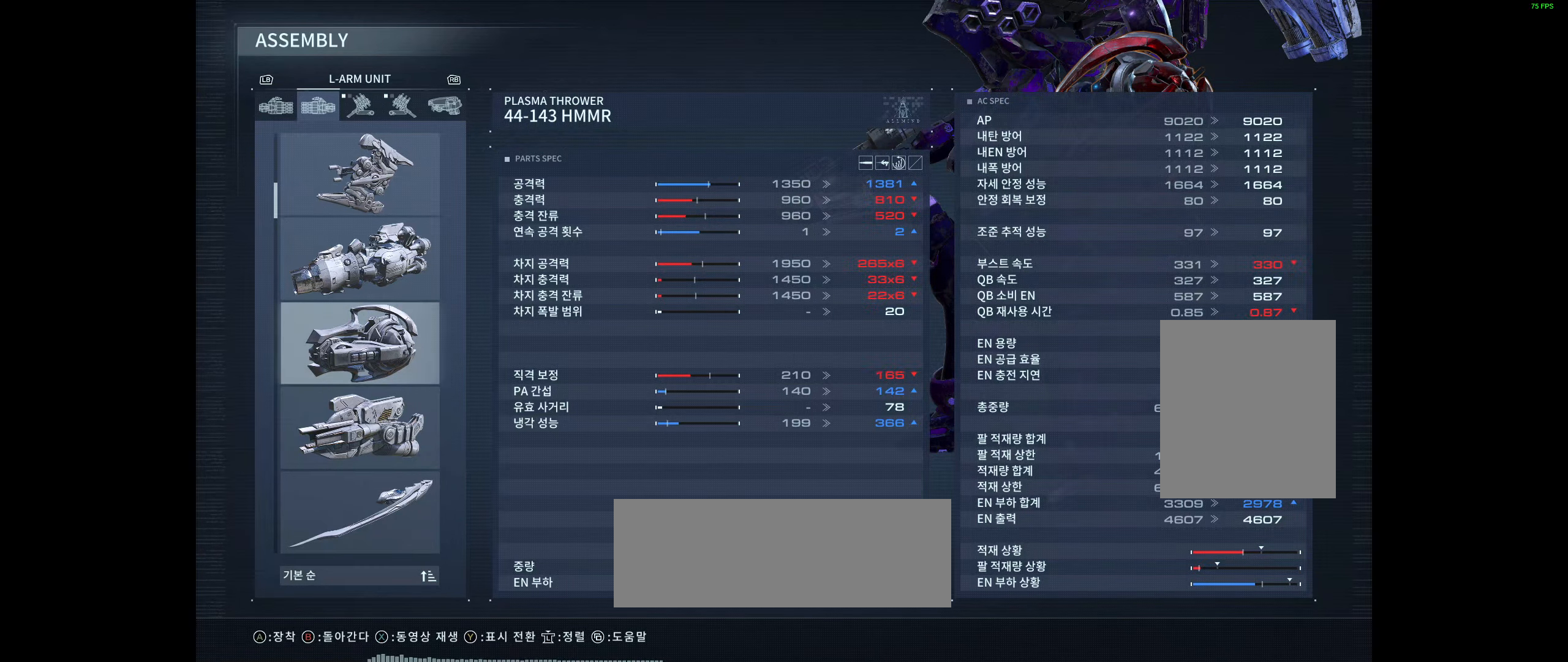
{"buttons": [], "left_stick": "center", "events": []}
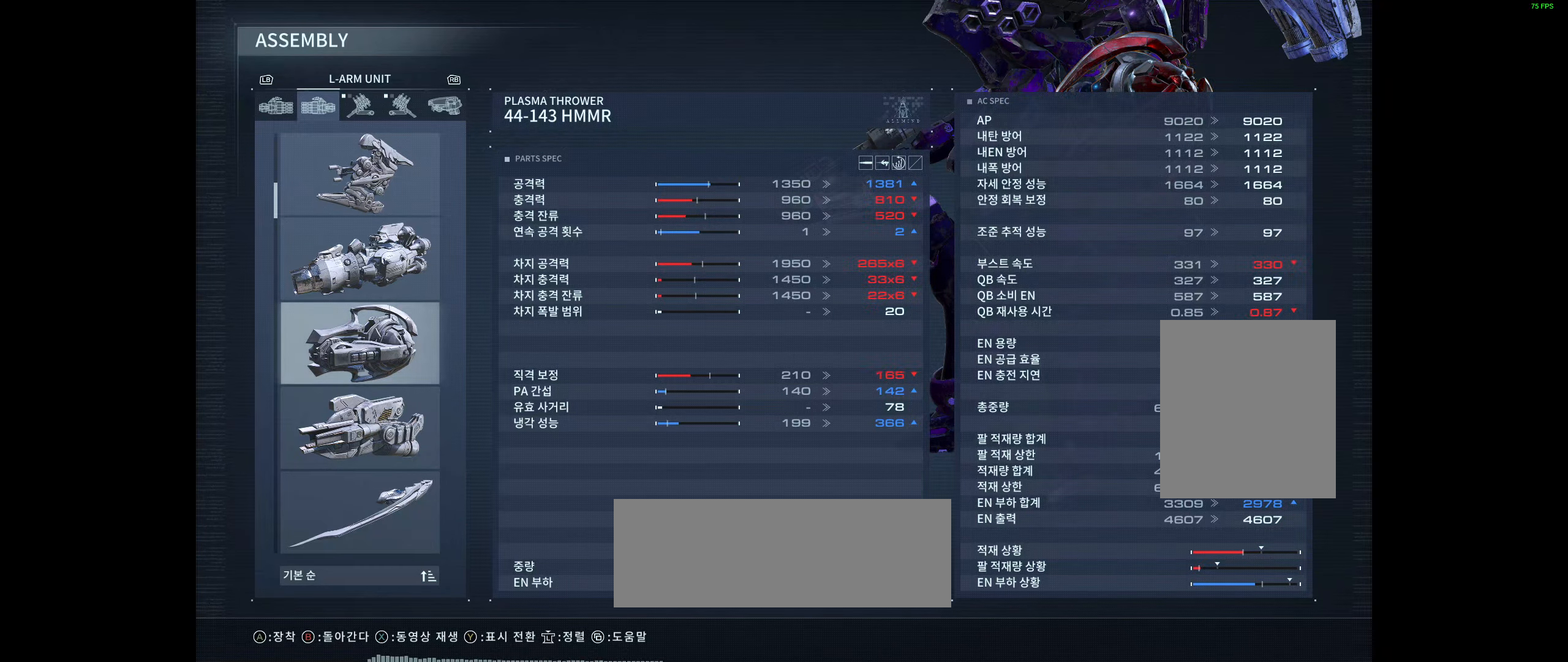
{"buttons": [], "left_stick": "center", "events": []}
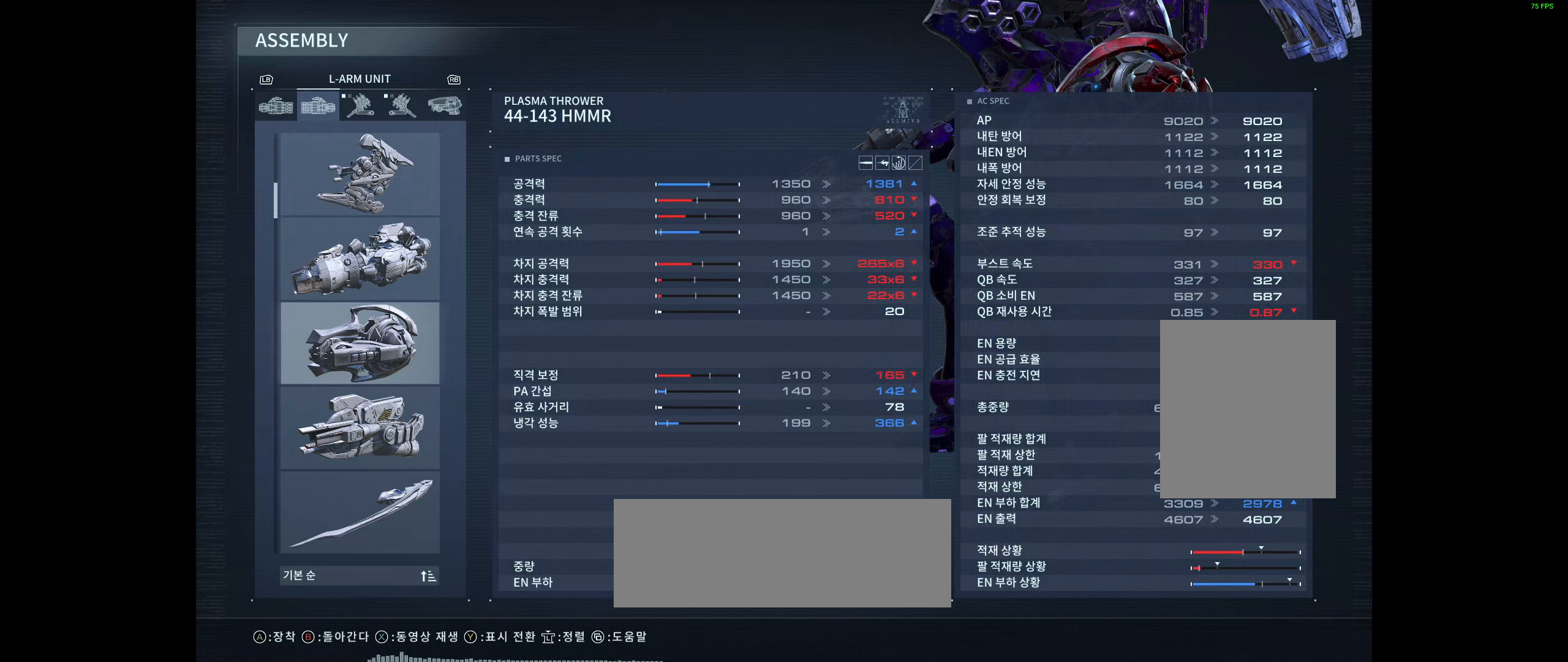
{"buttons": [], "left_stick": "center", "events": []}
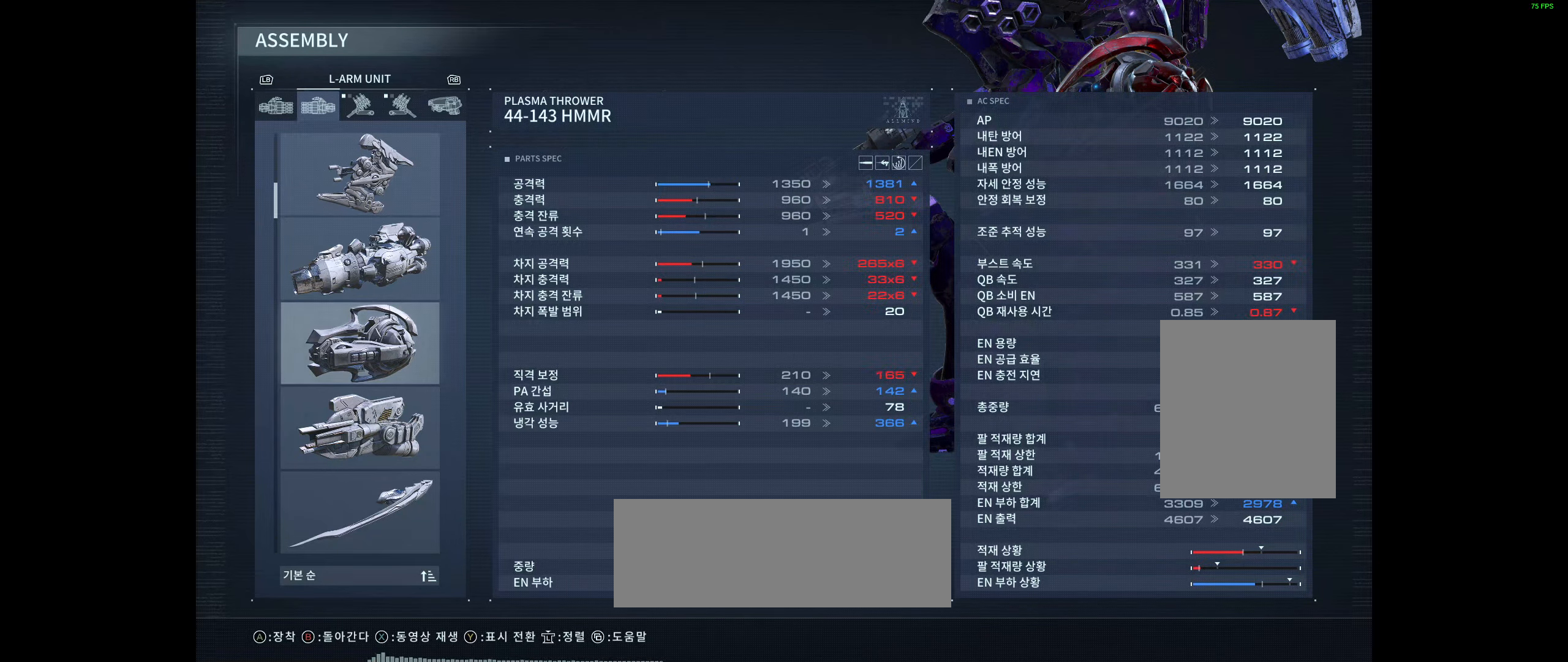
{"buttons": [], "left_stick": "center", "events": []}
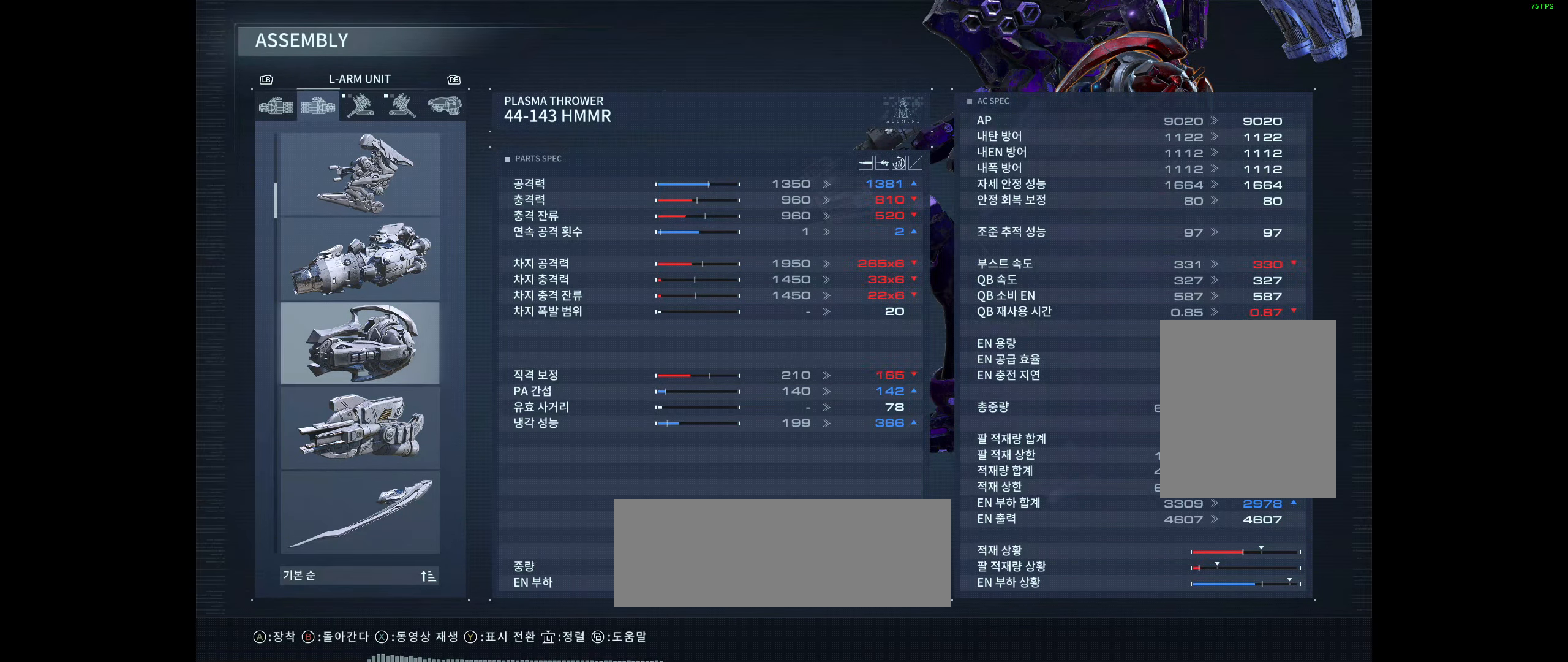
{"buttons": [], "left_stick": "center", "events": []}
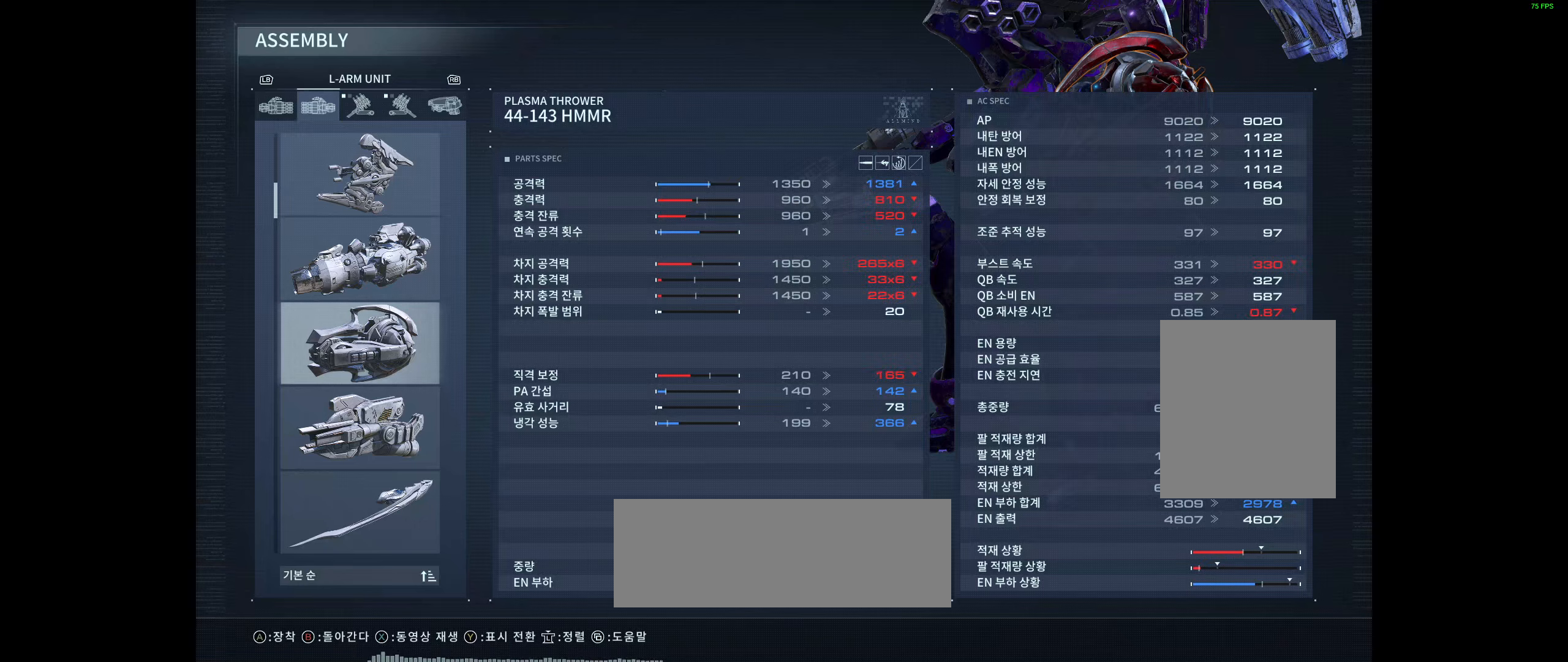
{"buttons": [], "left_stick": "center", "events": []}
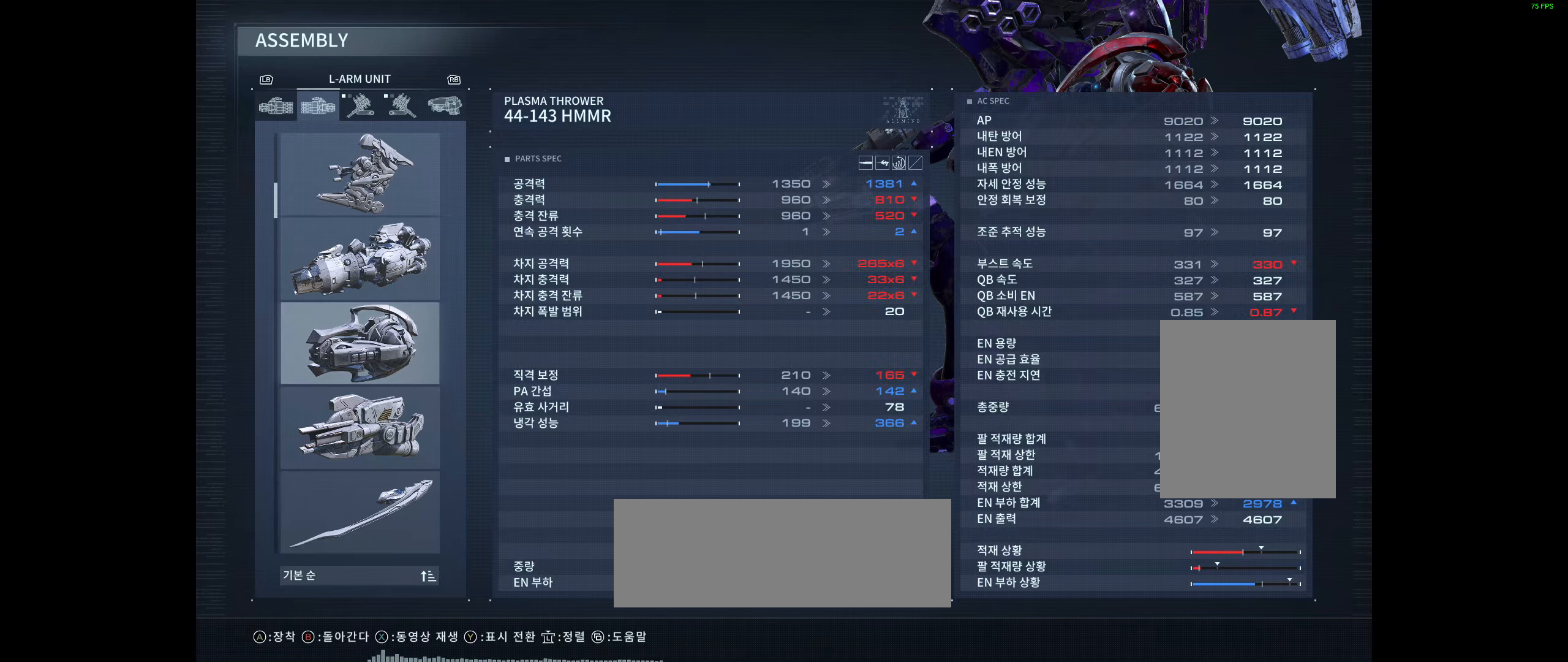
{"buttons": [], "left_stick": "center", "events": [[350, "A", "down"], [500, "A", "up"]]}
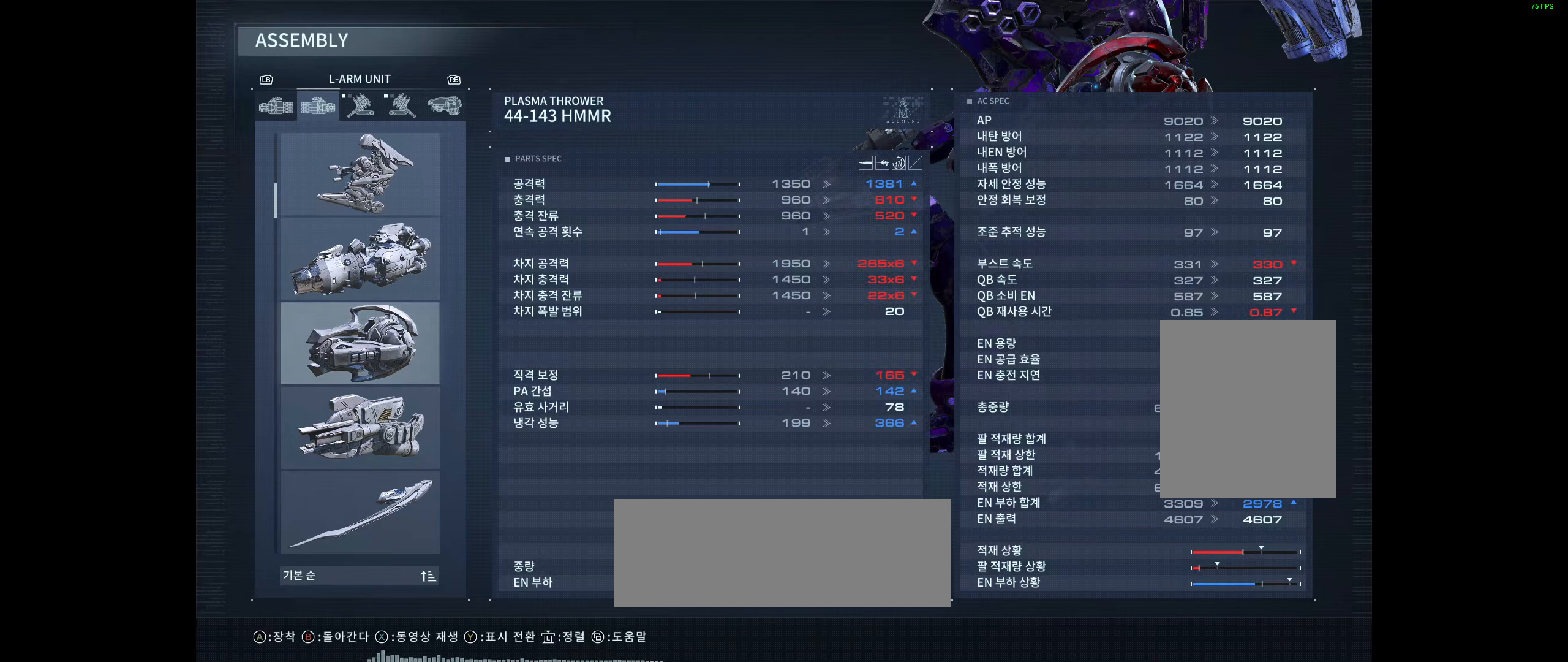
{"buttons": [], "left_stick": "center", "events": []}
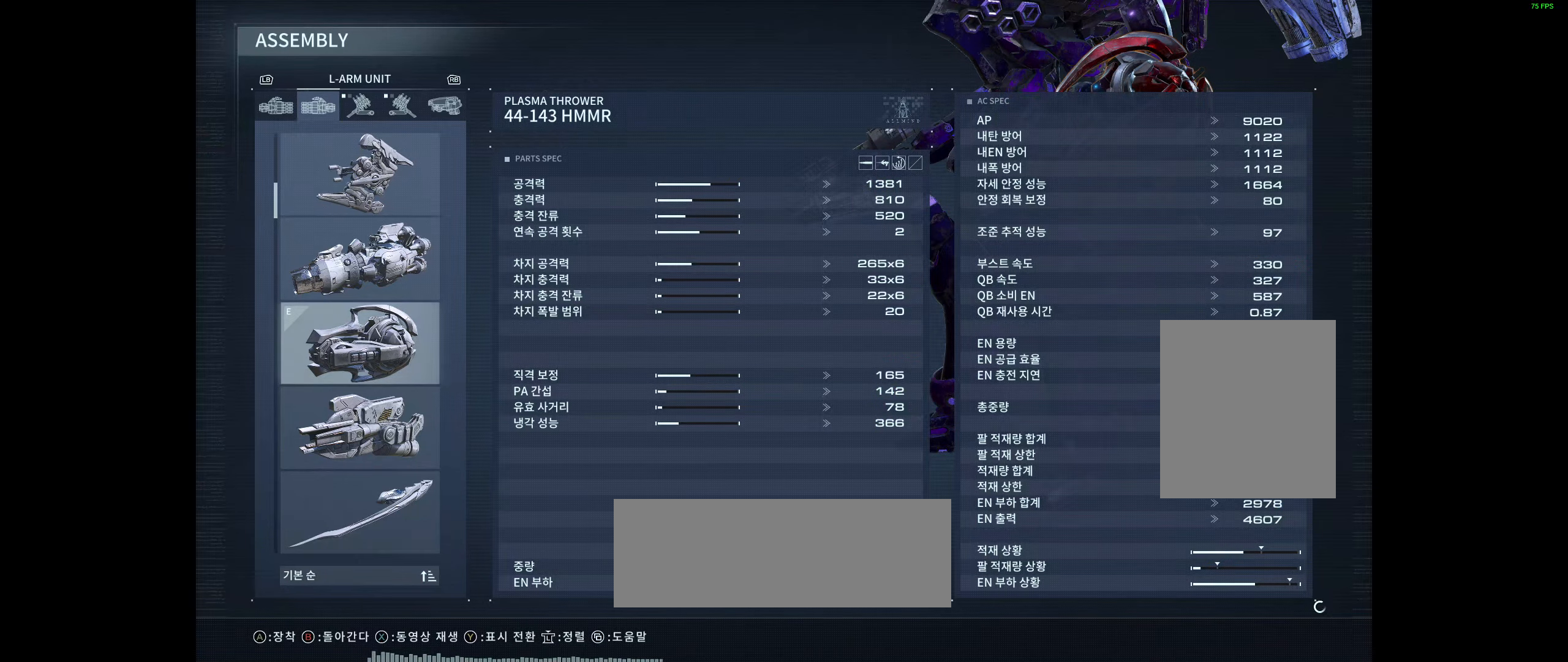
{"buttons": [], "left_stick": "center", "events": [[116, "B", "down"], [266, "B", "up"]]}
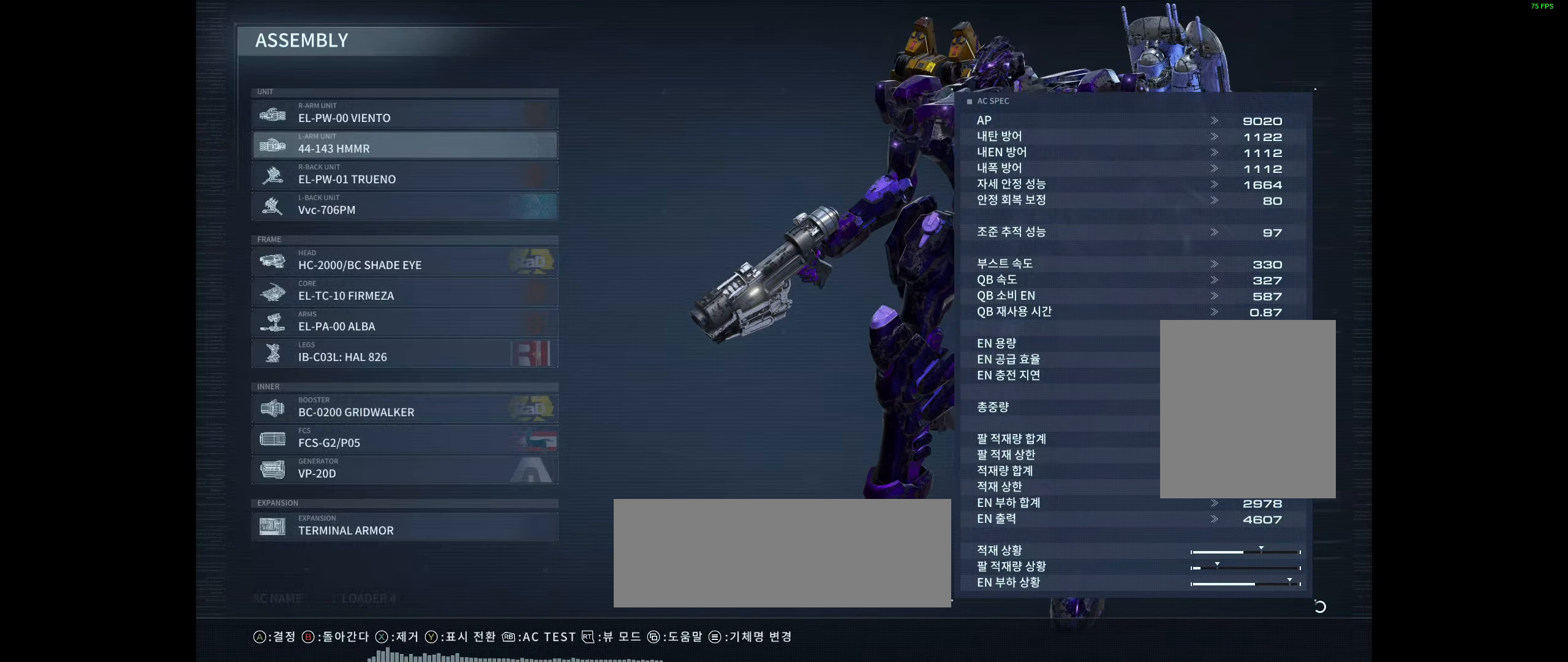
{"buttons": ["B"], "left_stick": "center", "events": [[366, "B", "down"]]}
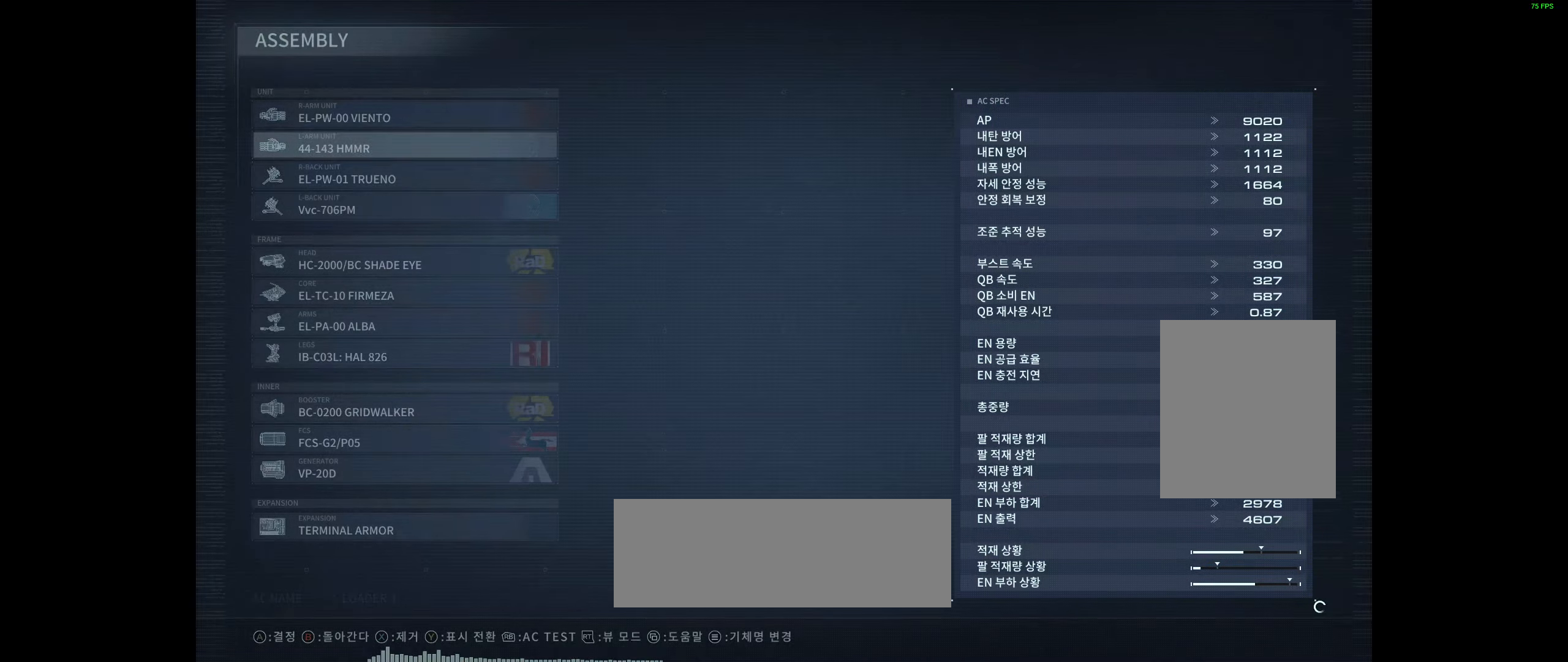
{"buttons": [], "left_stick": "center", "events": [[16, "B", "up"]]}
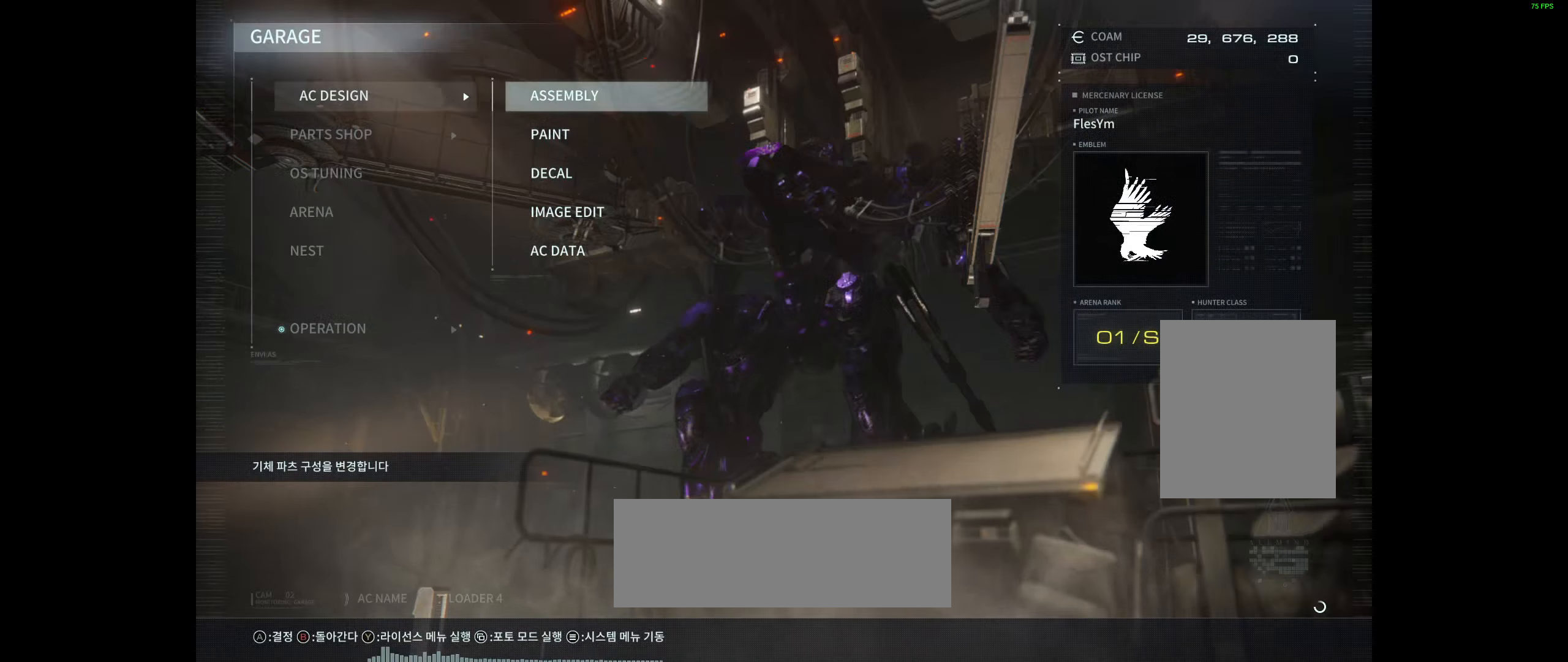
{"buttons": [], "left_stick": "center", "events": [[266, "B", "down"], [383, "B", "up"]]}
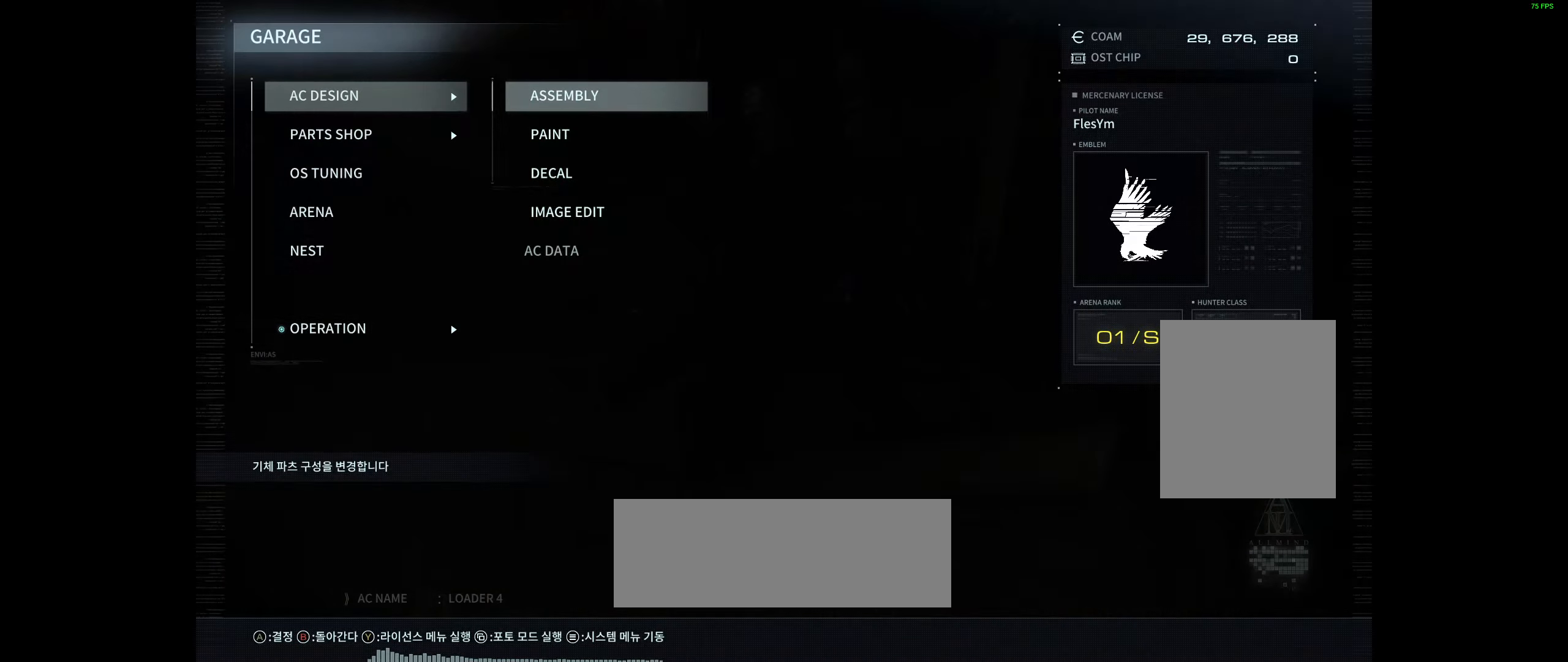
{"buttons": [], "left_stick": "center", "events": []}
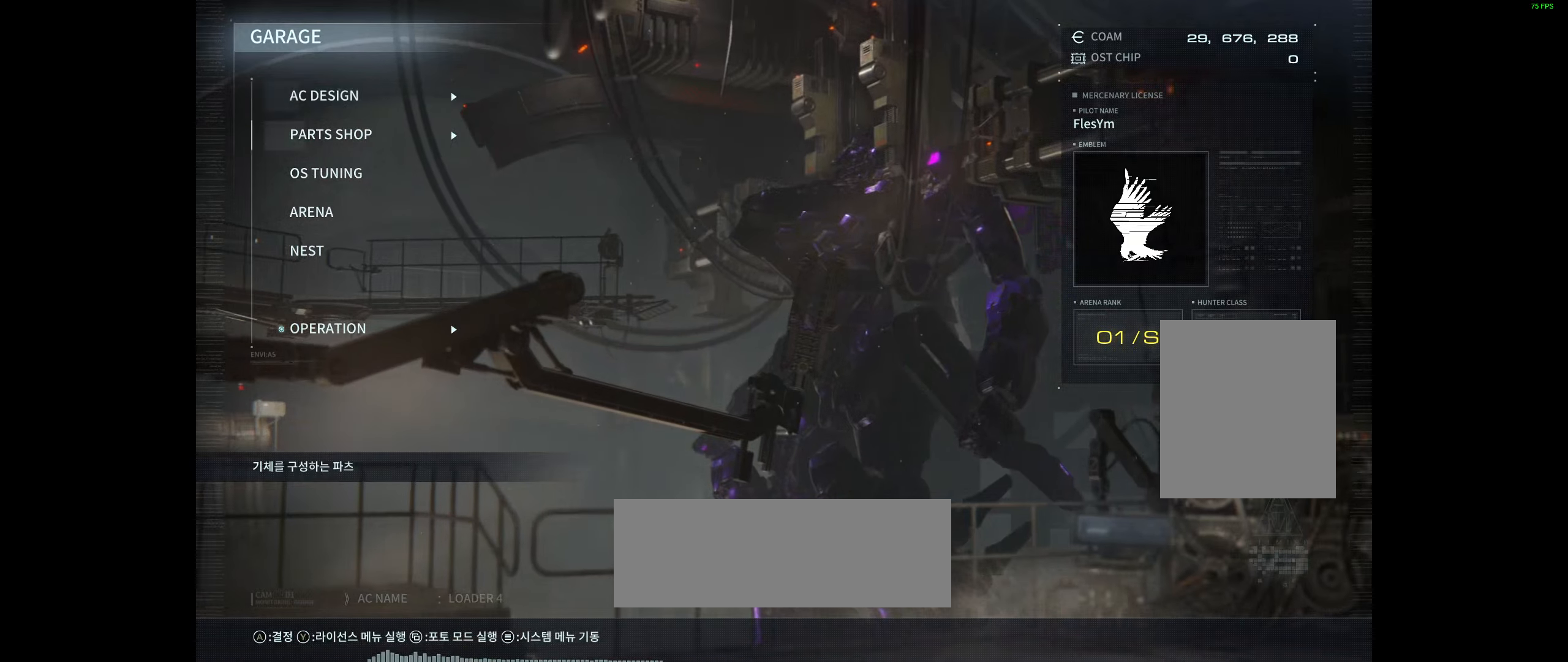
{"buttons": [], "left_stick": "center", "events": []}
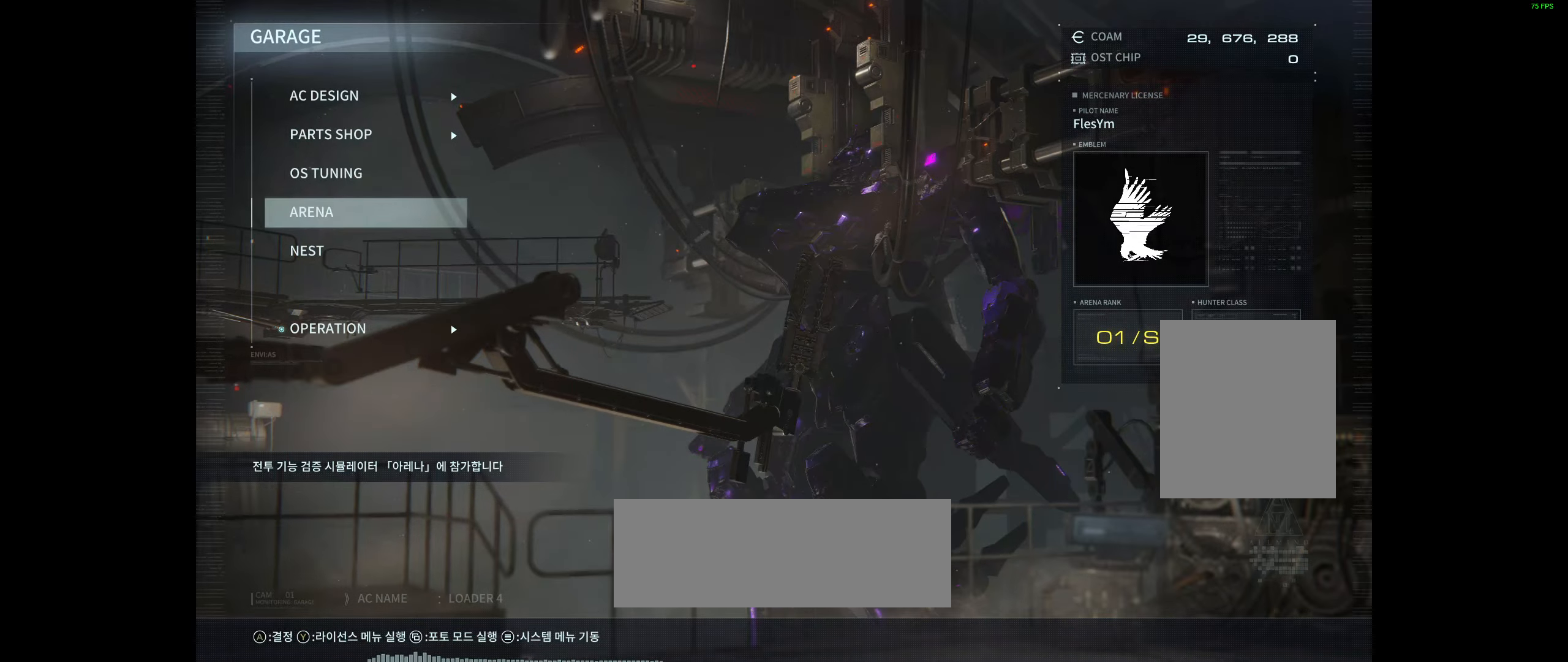
{"buttons": ["A"], "left_stick": "center", "events": [[417, "A", "down"]]}
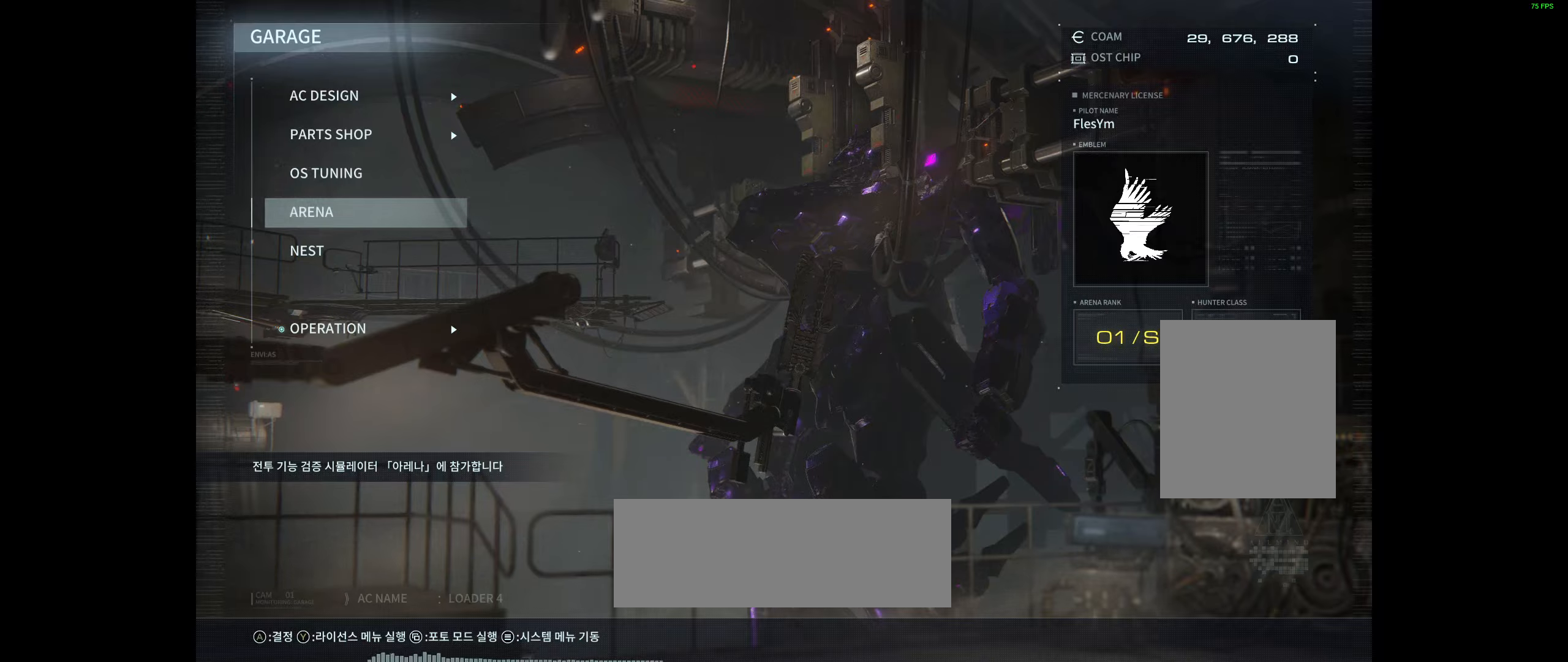
{"buttons": [], "left_stick": "center", "events": [[117, "A", "up"]]}
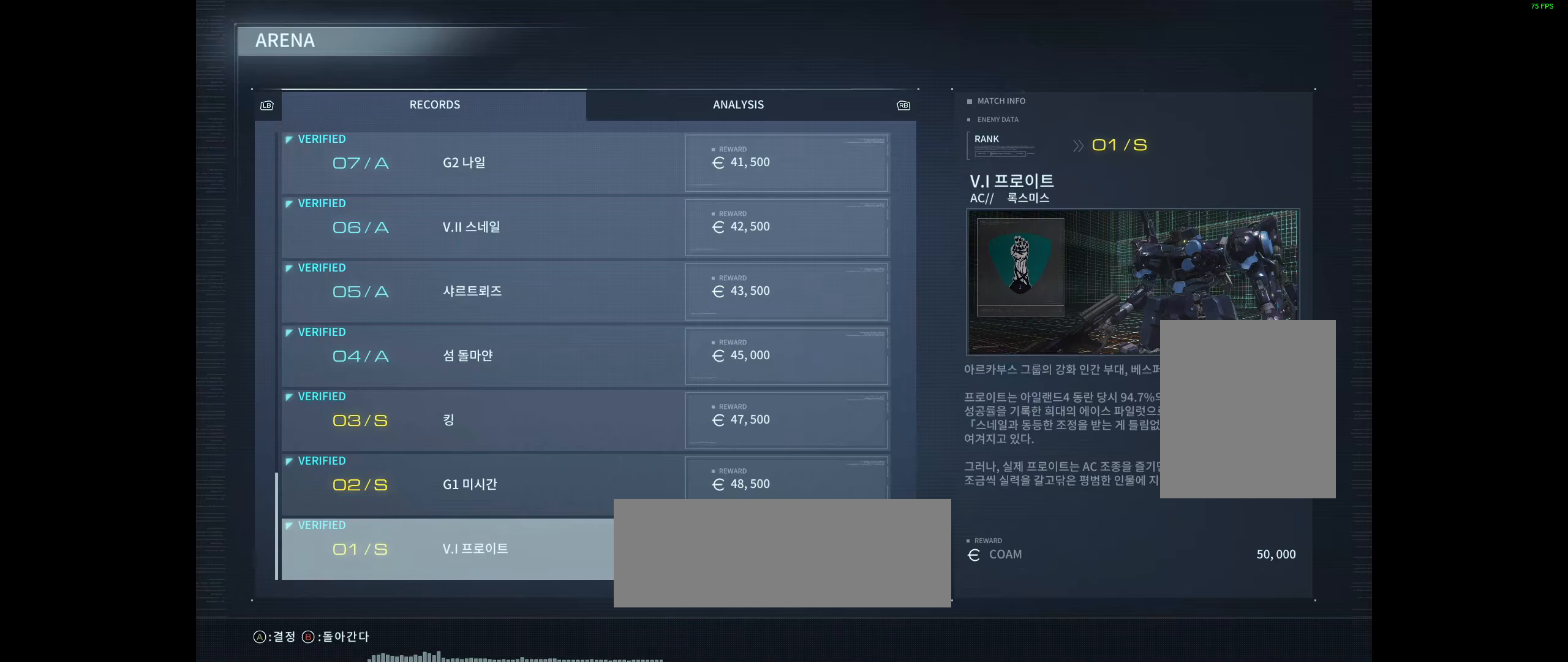
{"buttons": [], "left_stick": "center", "events": []}
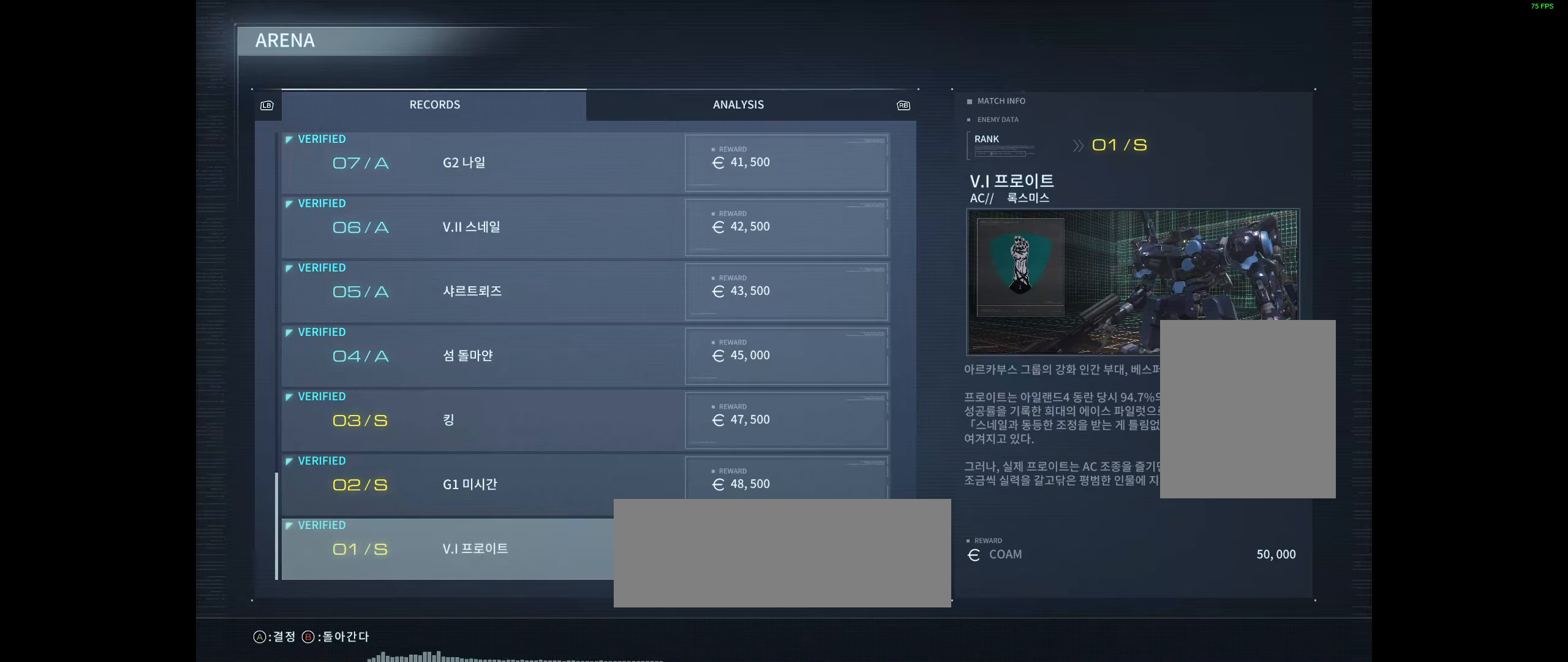
{"buttons": [], "left_stick": "center", "events": []}
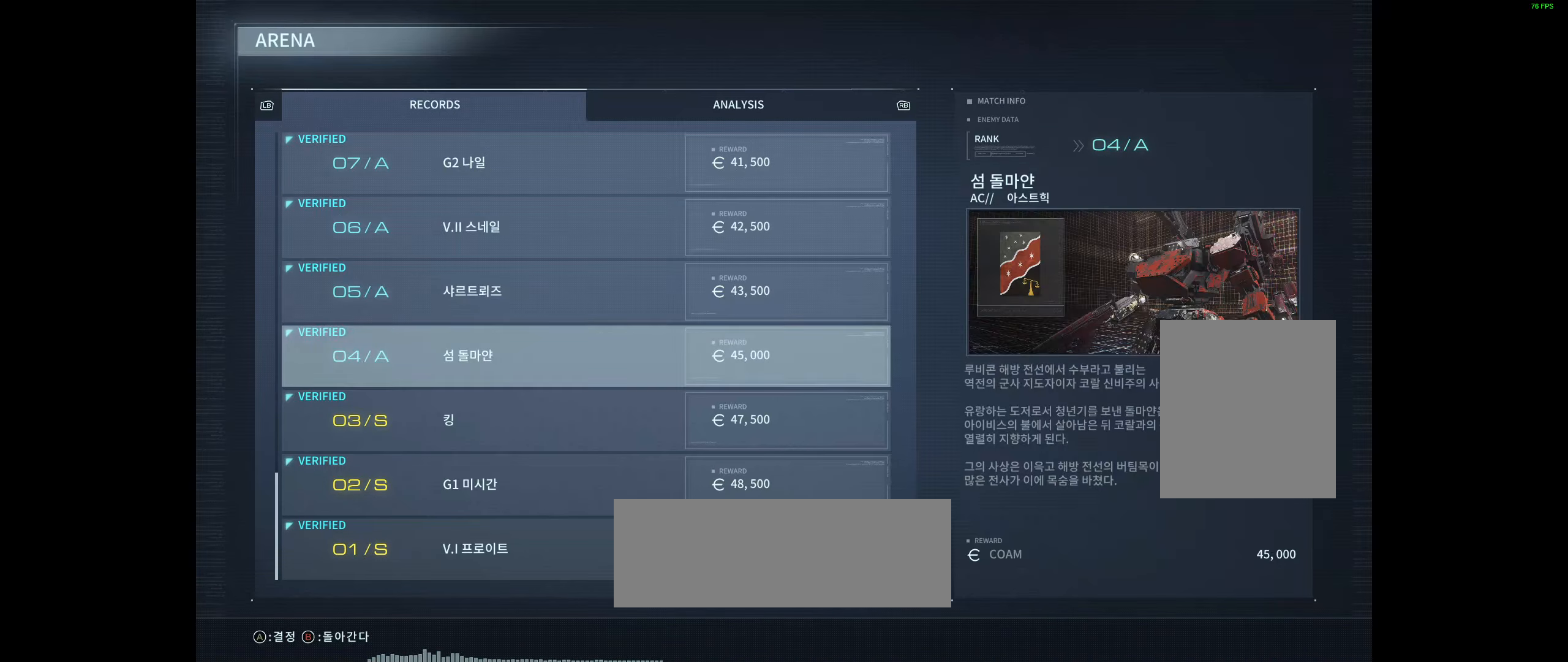
{"buttons": [], "left_stick": "center", "events": []}
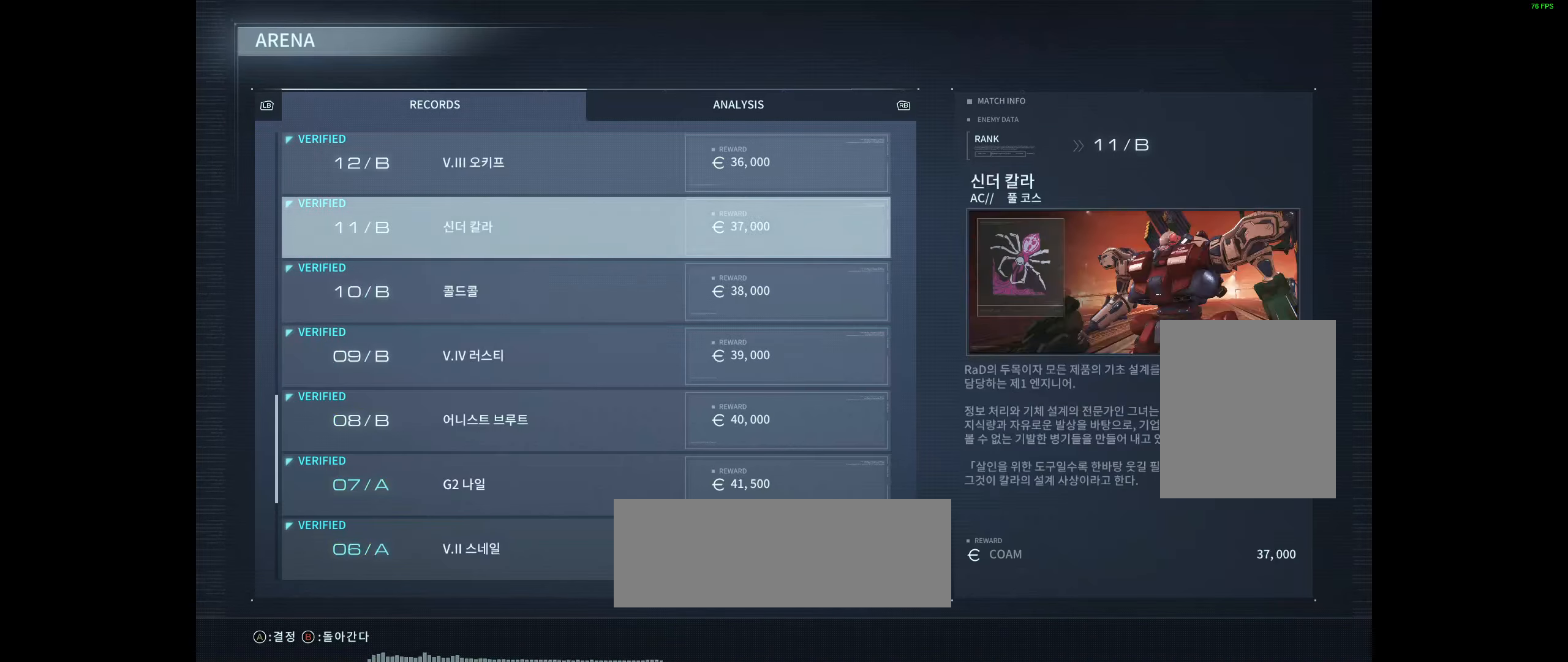
{"buttons": [], "left_stick": "center", "events": []}
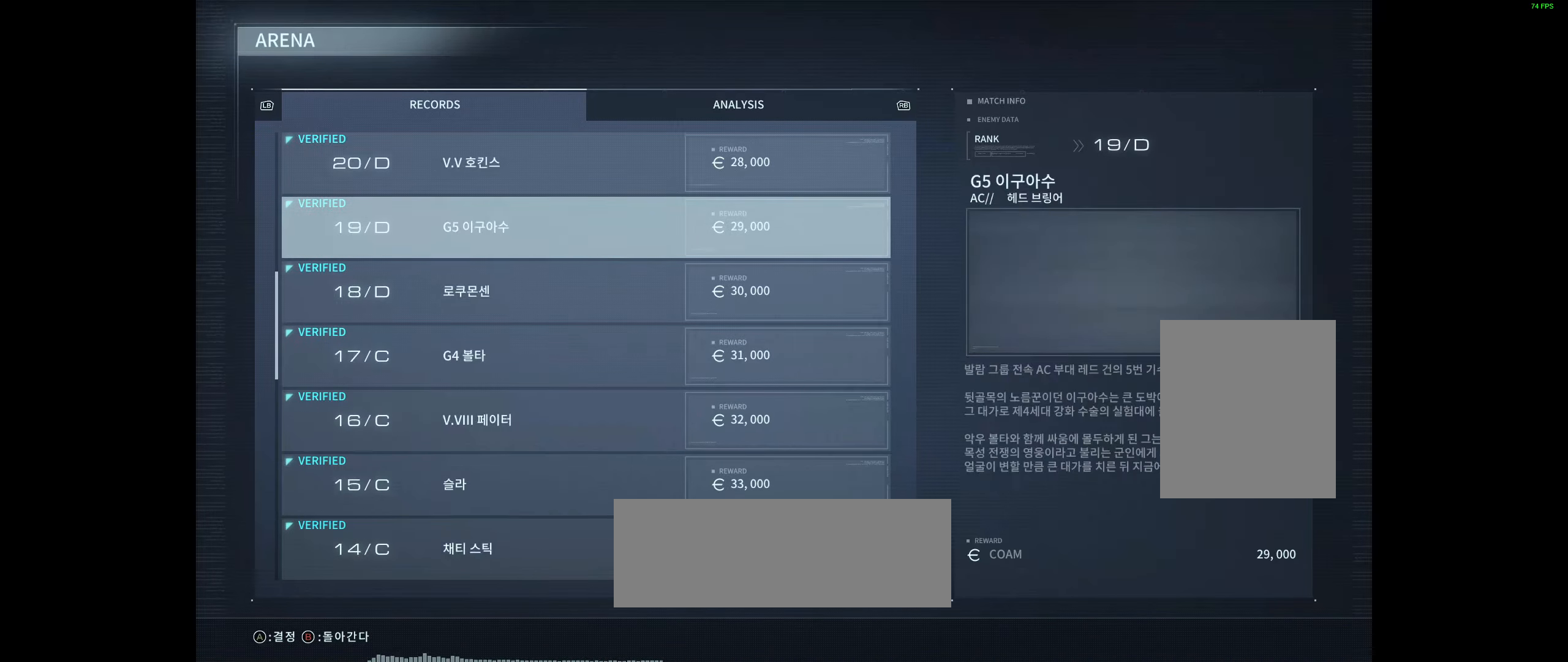
{"buttons": [], "left_stick": "center", "events": []}
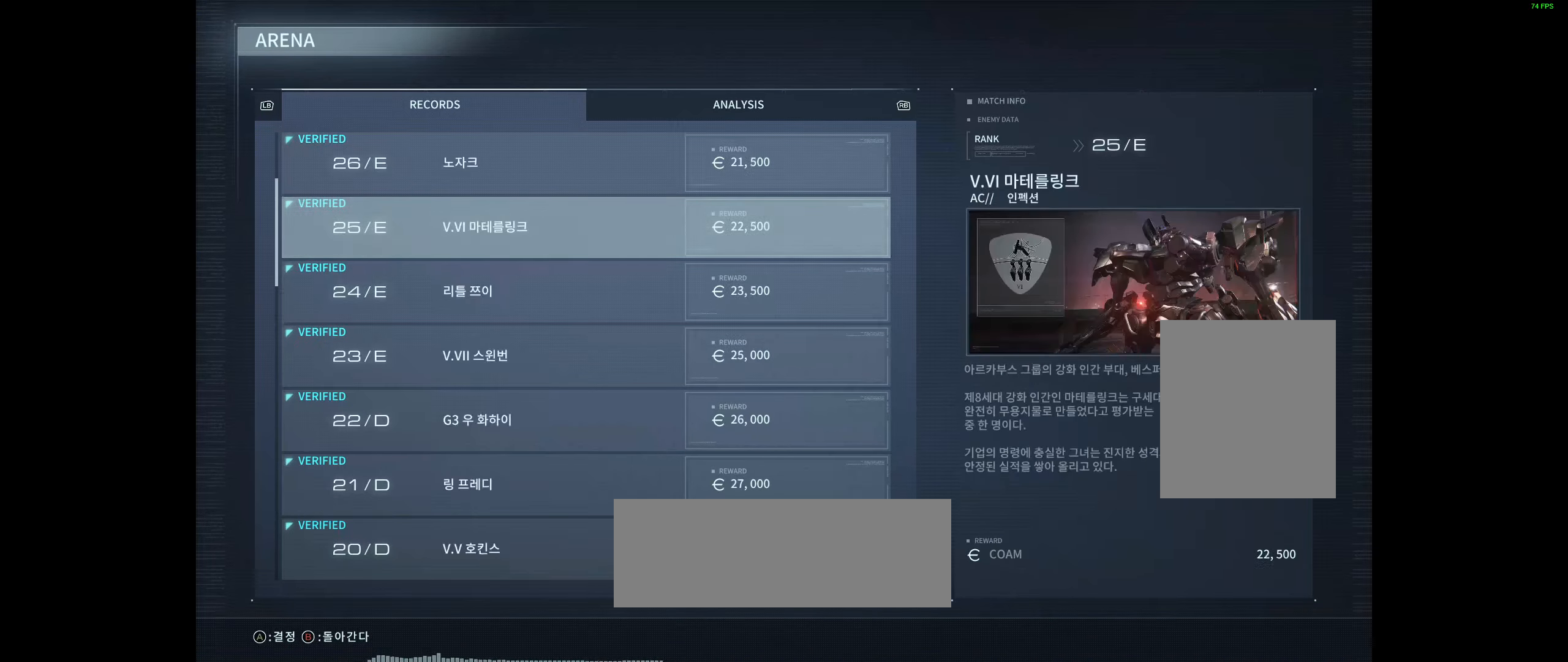
{"buttons": [], "left_stick": "center", "events": []}
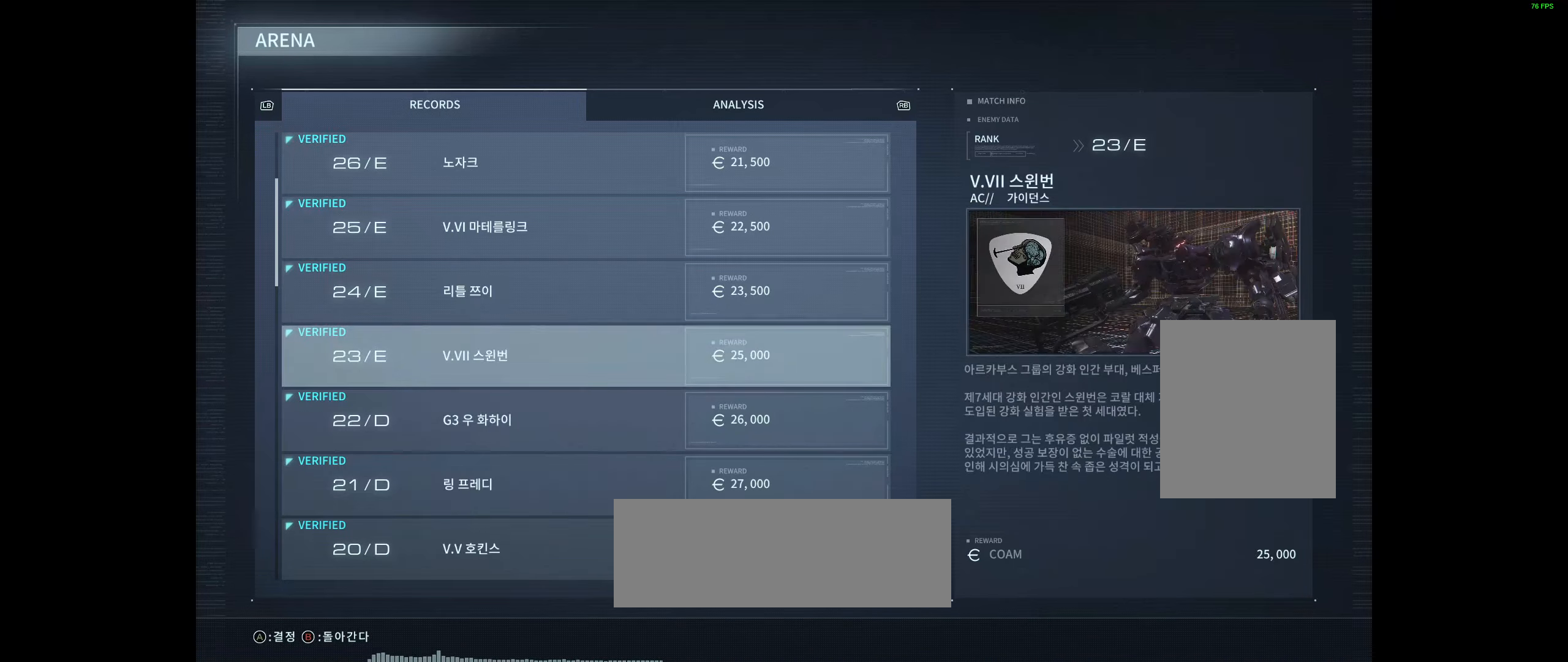
{"buttons": [], "left_stick": "center", "events": []}
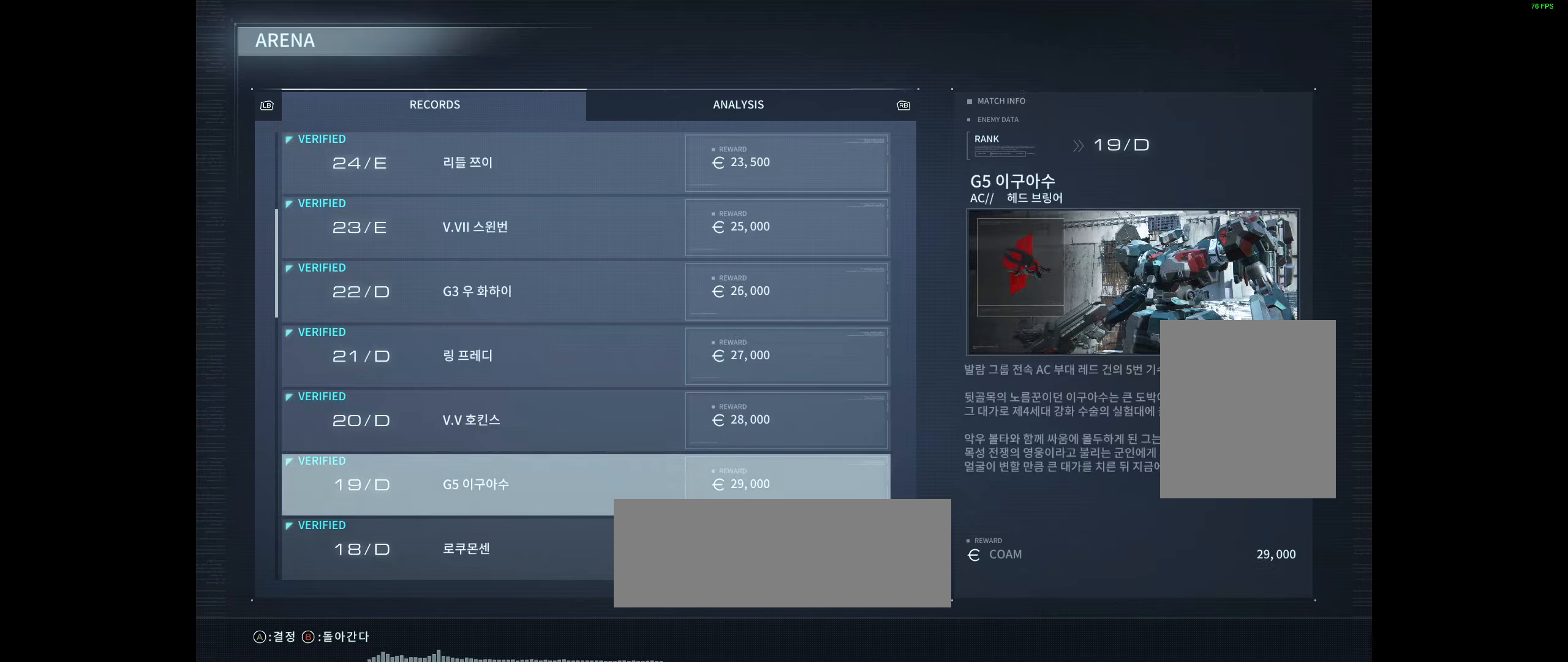
{"buttons": [], "left_stick": "center", "events": [[333, "A", "down"], [483, "A", "up"]]}
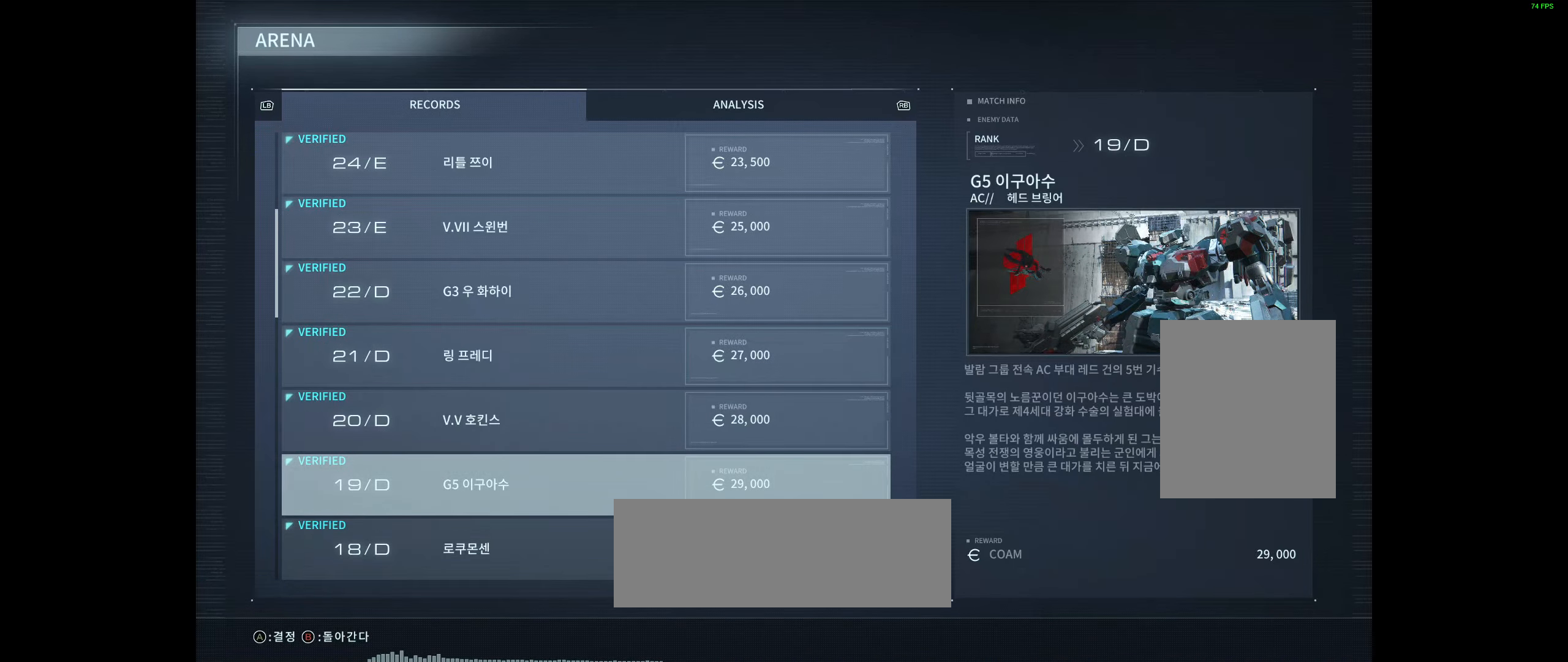
{"buttons": [], "left_stick": "center", "events": []}
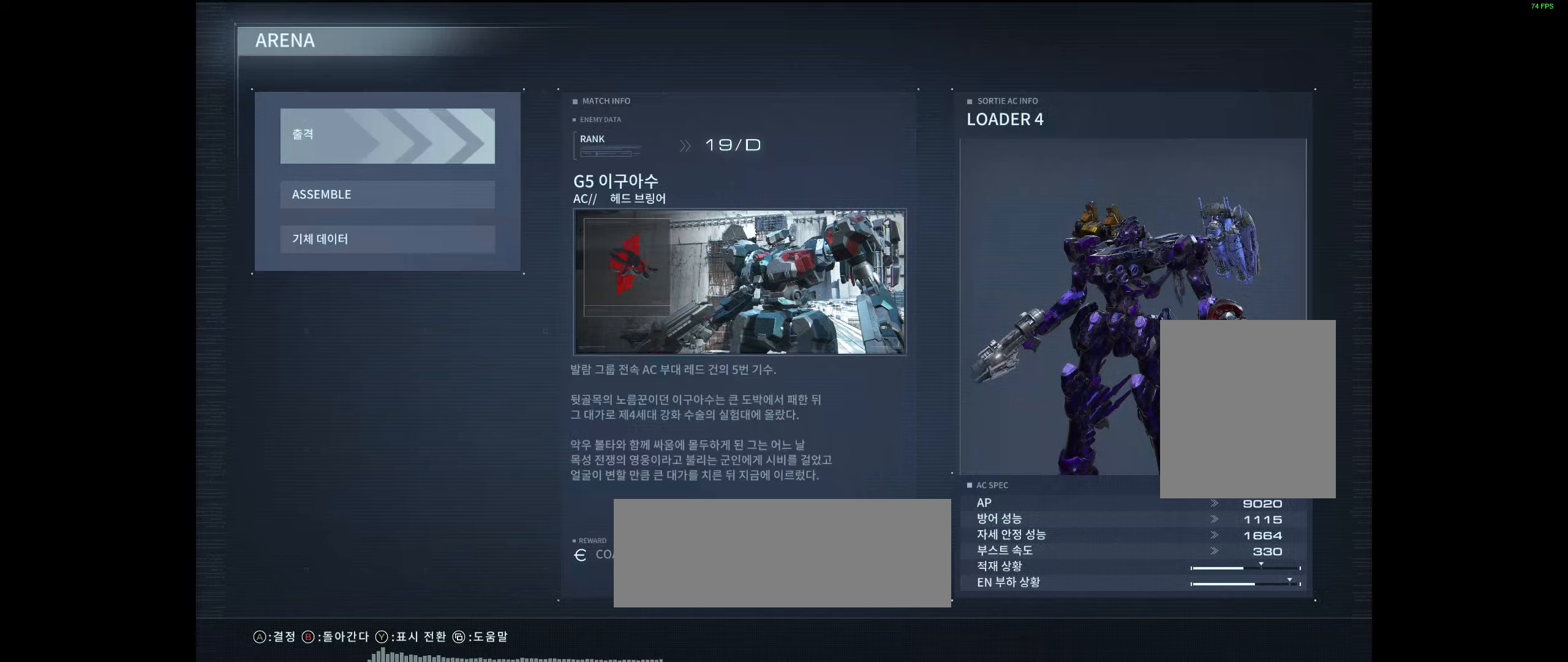
{"buttons": [], "left_stick": "center", "events": []}
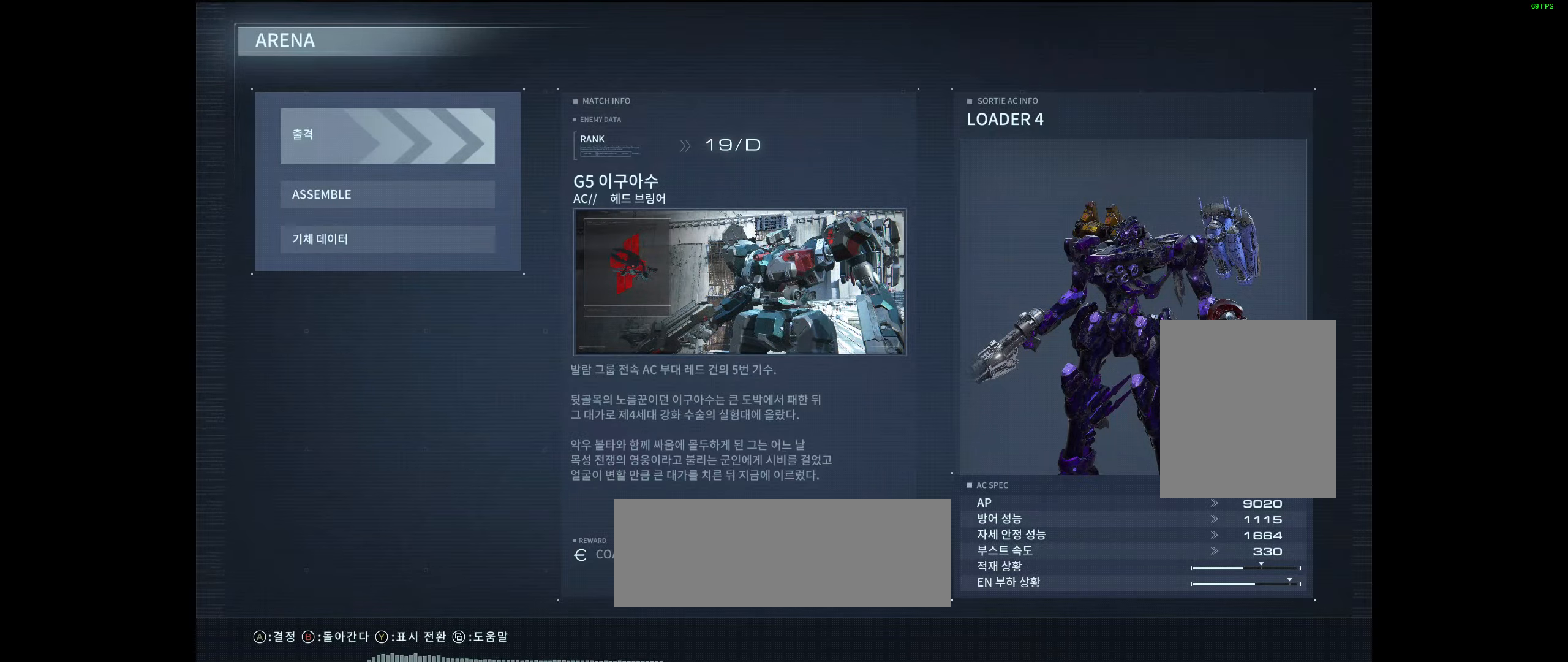
{"buttons": [], "left_stick": "center"}
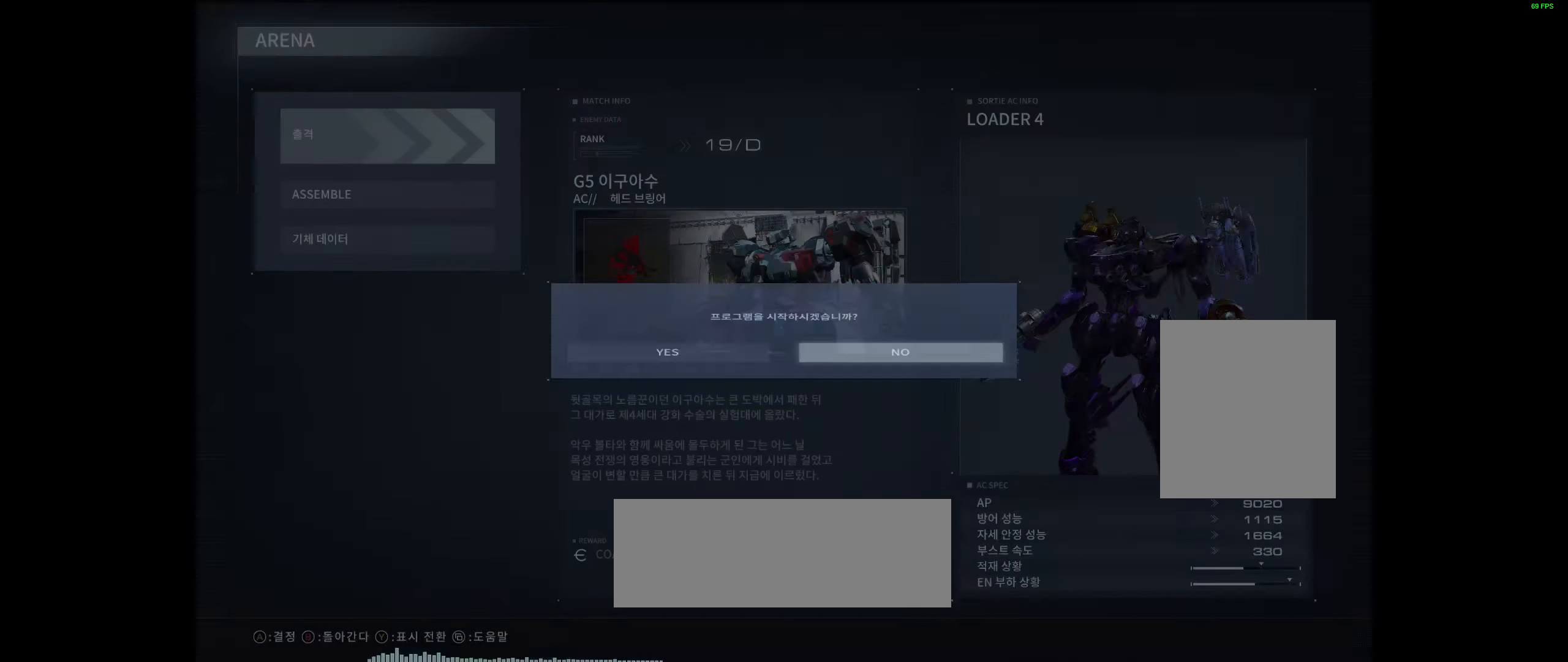
{"buttons": [], "left_stick": "center", "events": []}
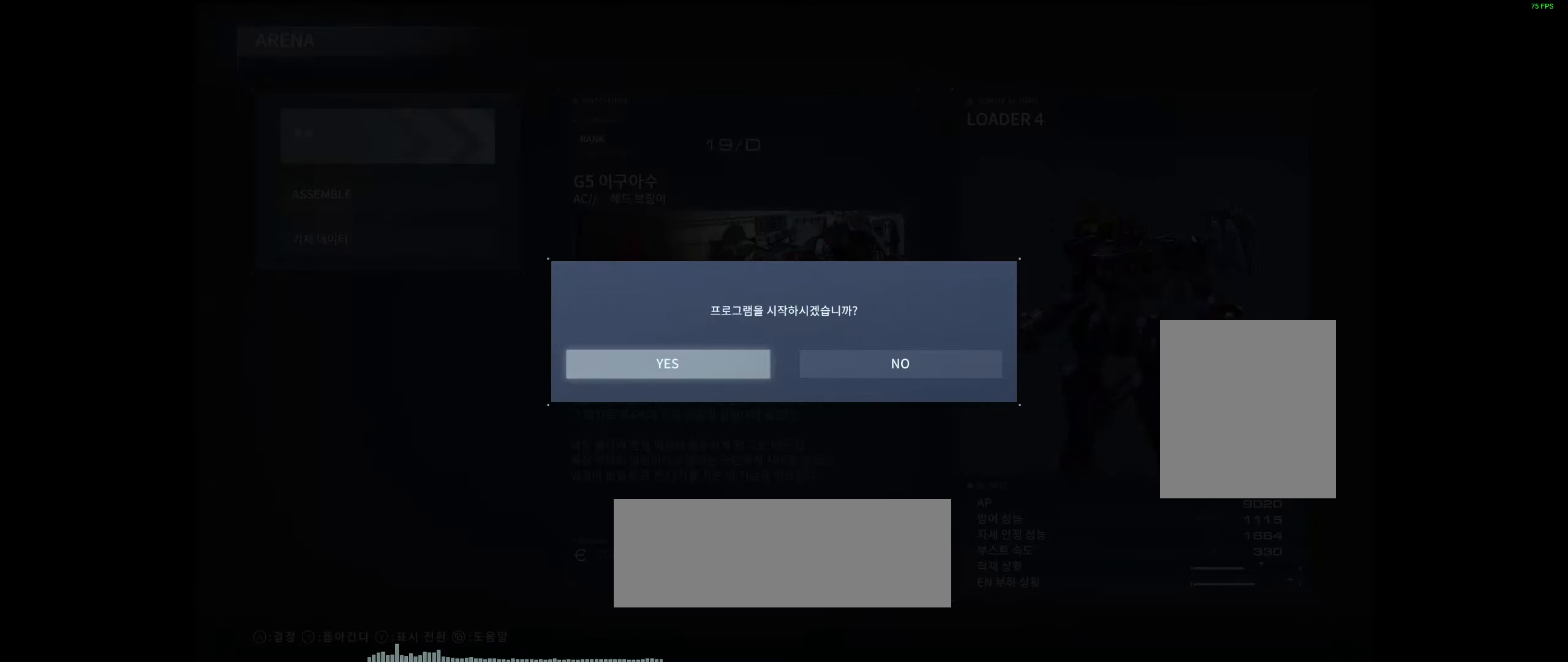
{"buttons": [], "left_stick": "center", "events": [[50, "A", "down"], [167, "A", "up"]]}